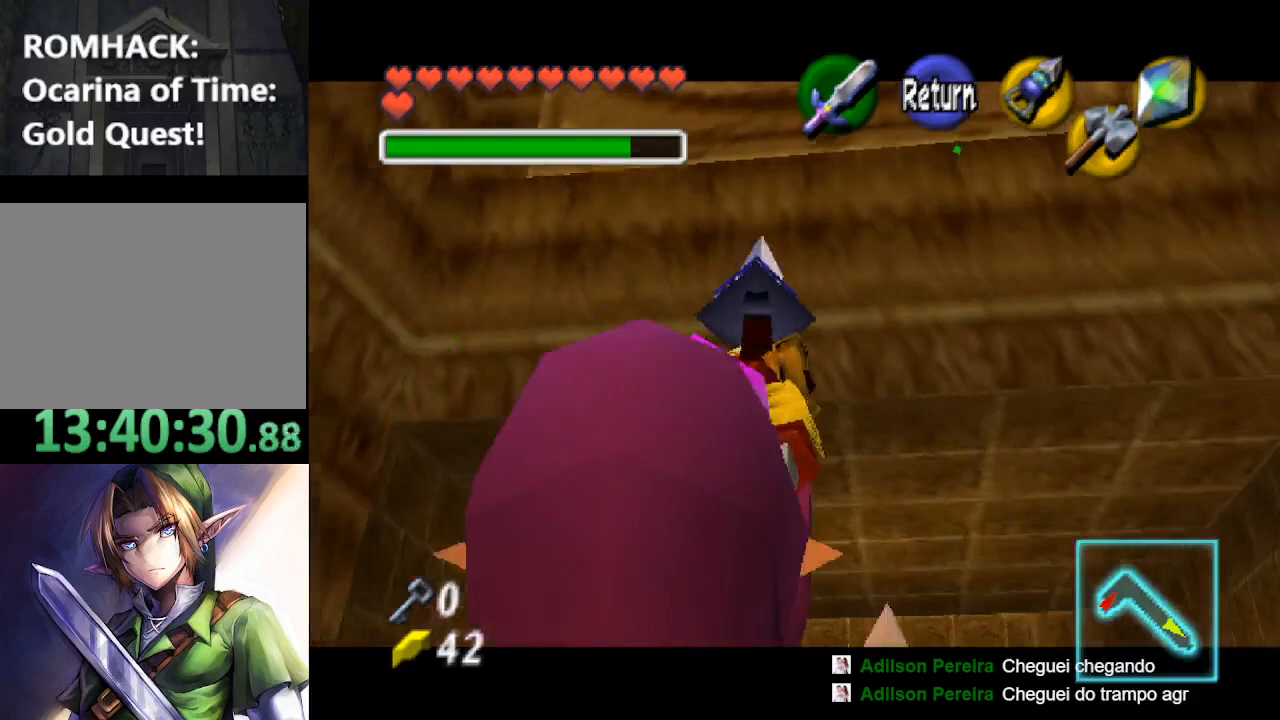
Gameplay with a controller (Nintendo layout); each line is a JSON object with the inputs held at the frame after it. "events" lists button and stick changes between this image and that frame as [ms after this image, input, new state], when the widget could be followed in between. Not read: L3 R3.
{"buttons": [], "left_stick": "up", "right_stick": "center", "events": [[367, "left_stick", "up"]]}
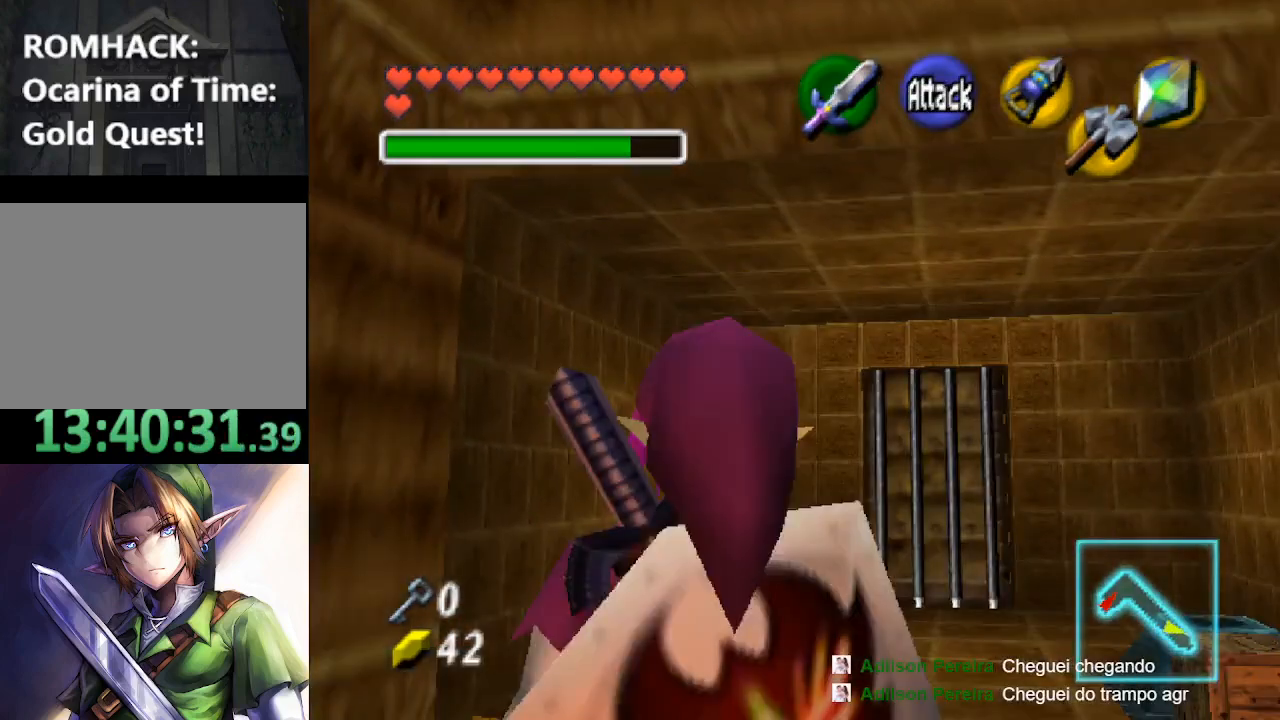
{"buttons": [], "left_stick": "up-right", "right_stick": "center", "events": [[400, "left_stick", "up-right"]]}
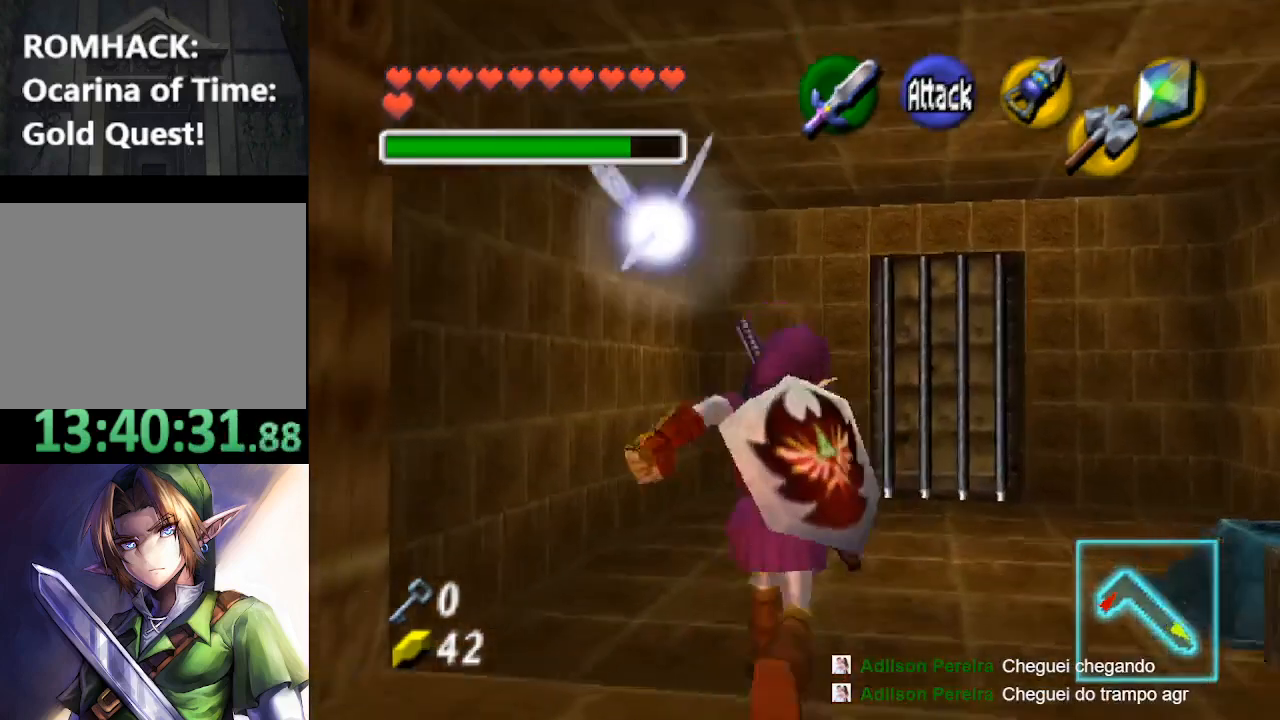
{"buttons": [], "left_stick": "right", "right_stick": "center", "events": [[233, "left_stick", "center"], [433, "left_stick", "right"]]}
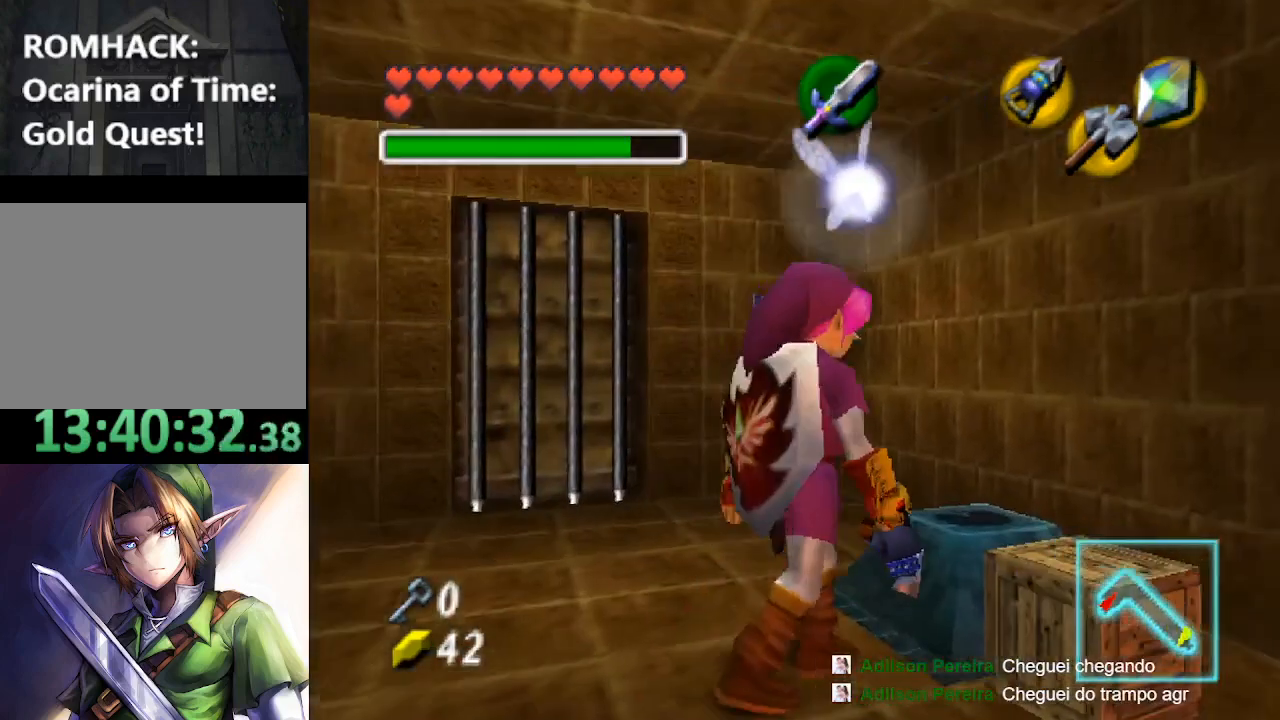
{"buttons": [], "left_stick": "center", "right_stick": "center", "events": [[100, "left_stick", "center"], [267, "B", "down"], [400, "B", "up"]]}
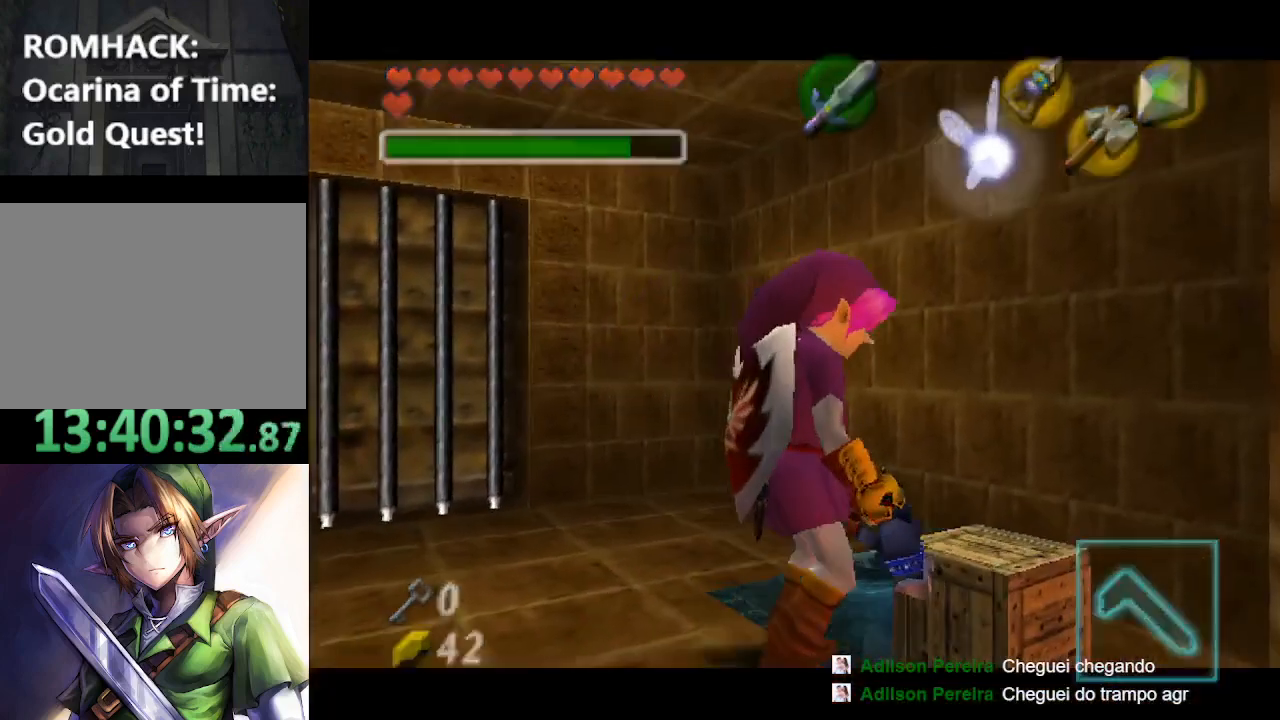
{"buttons": [], "left_stick": "center", "right_stick": "center", "events": []}
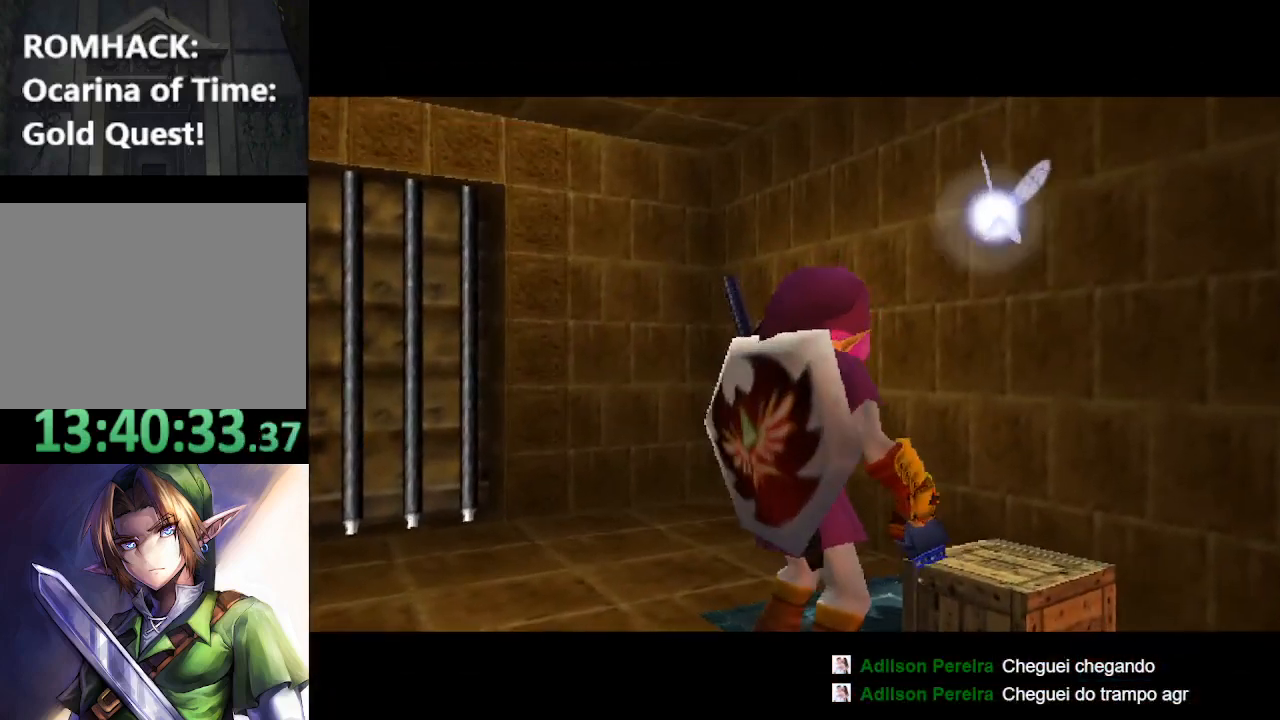
{"buttons": ["B"], "left_stick": "center", "right_stick": "center", "events": [[400, "B", "down"]]}
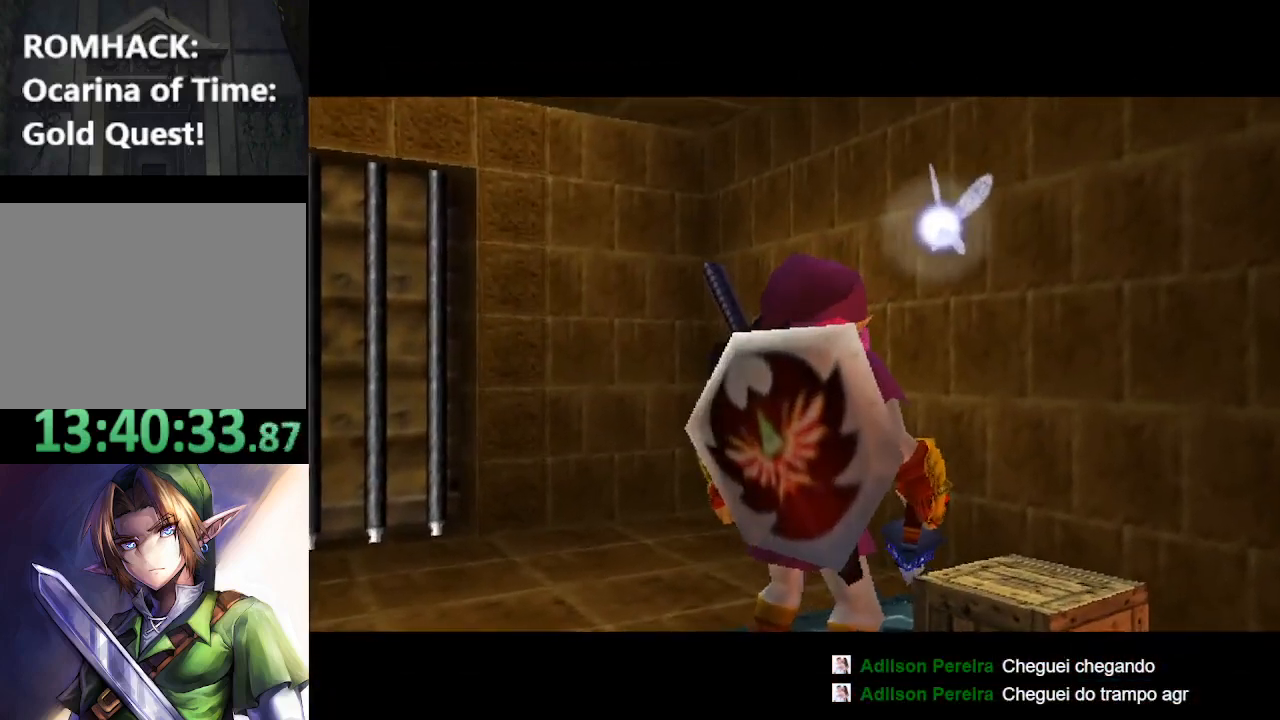
{"buttons": [], "left_stick": "center", "right_stick": "center", "events": [[33, "B", "up"], [100, "B", "down"], [233, "B", "up"], [300, "B", "down"], [400, "B", "up"]]}
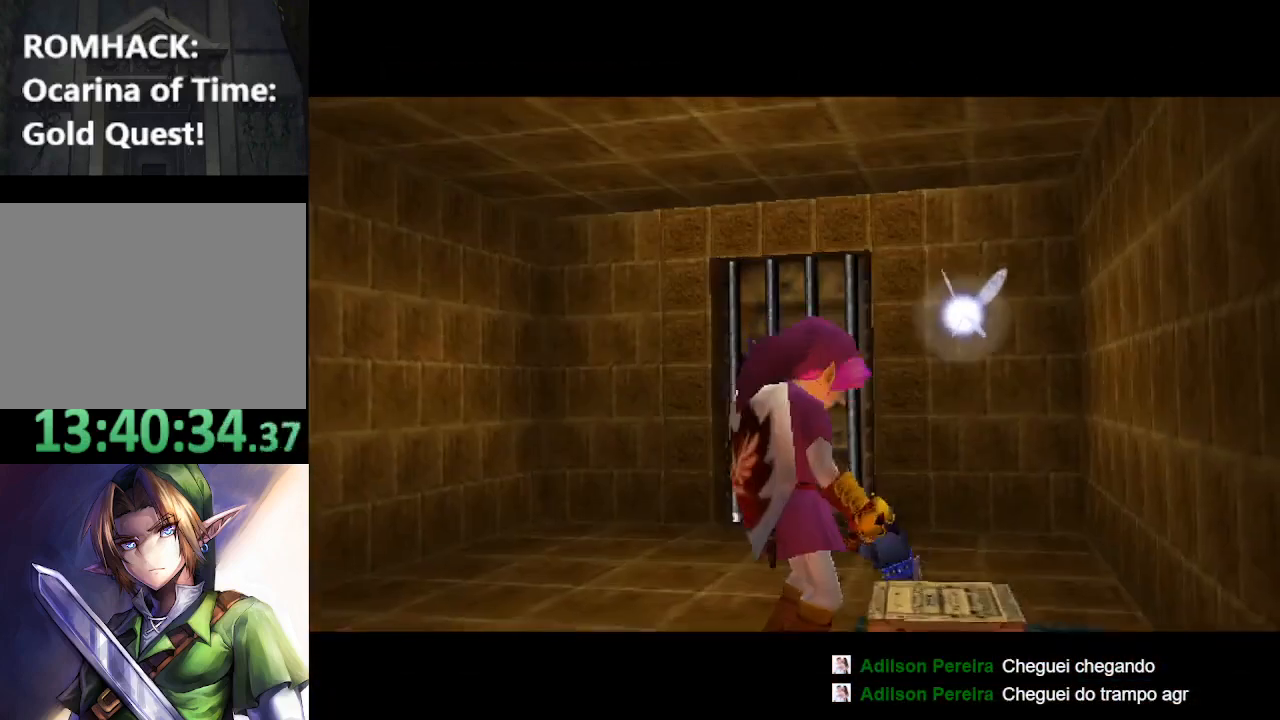
{"buttons": [], "left_stick": "center", "right_stick": "center", "events": [[33, "B", "down"], [133, "B", "up"], [233, "B", "down"], [300, "B", "up"]]}
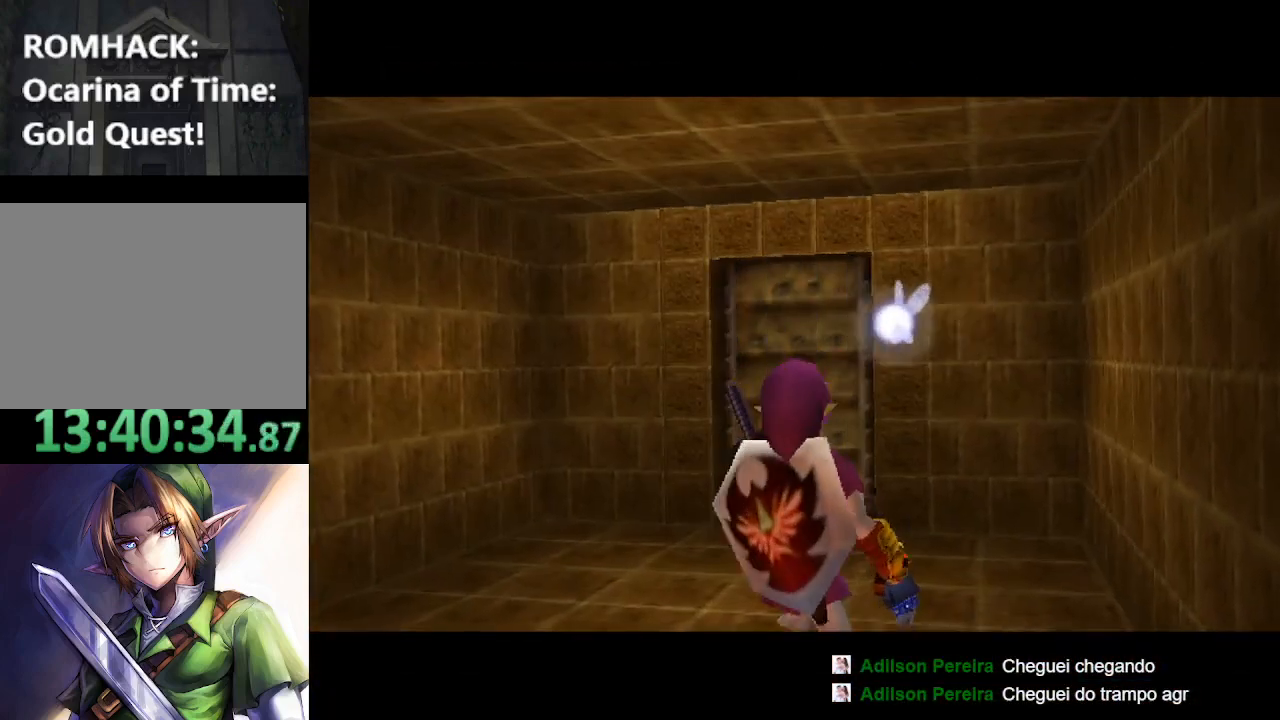
{"buttons": [], "left_stick": "center", "right_stick": "center", "events": []}
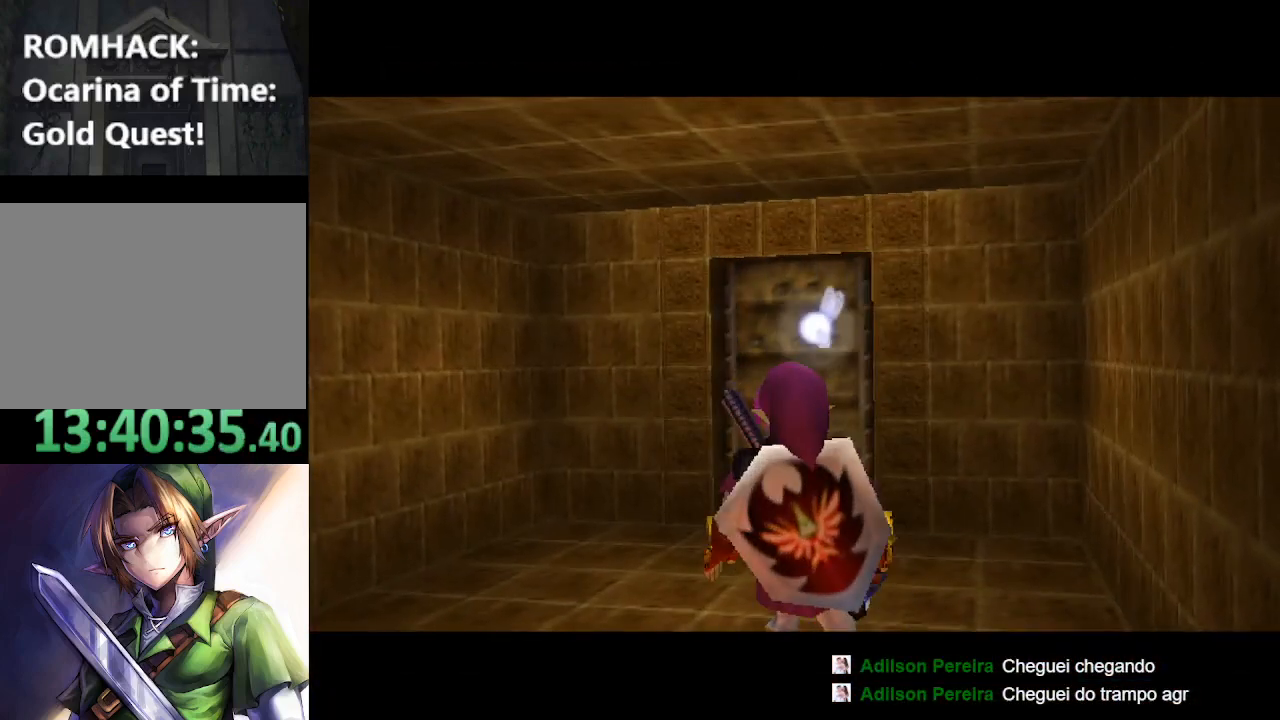
{"buttons": [], "left_stick": "down", "right_stick": "center", "events": [[500, "left_stick", "down"]]}
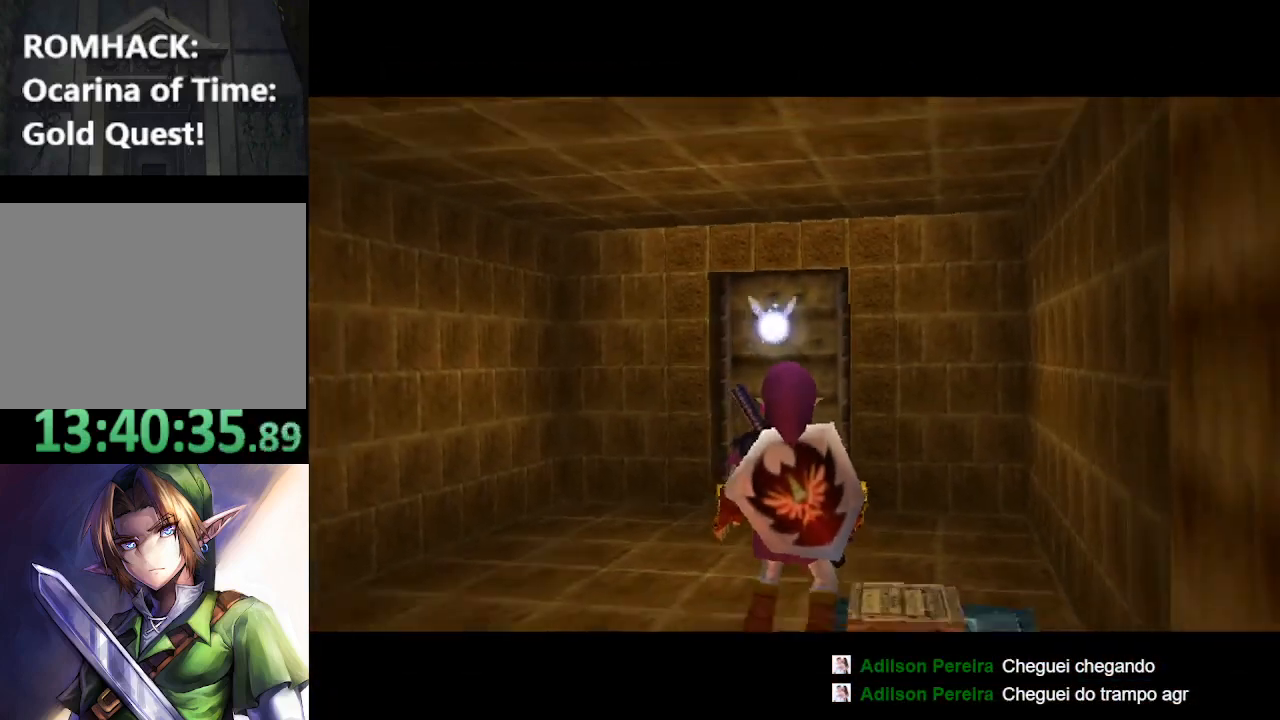
{"buttons": [], "left_stick": "center", "right_stick": "center", "events": [[67, "left_stick", "center"], [233, "B", "down"], [333, "B", "up"]]}
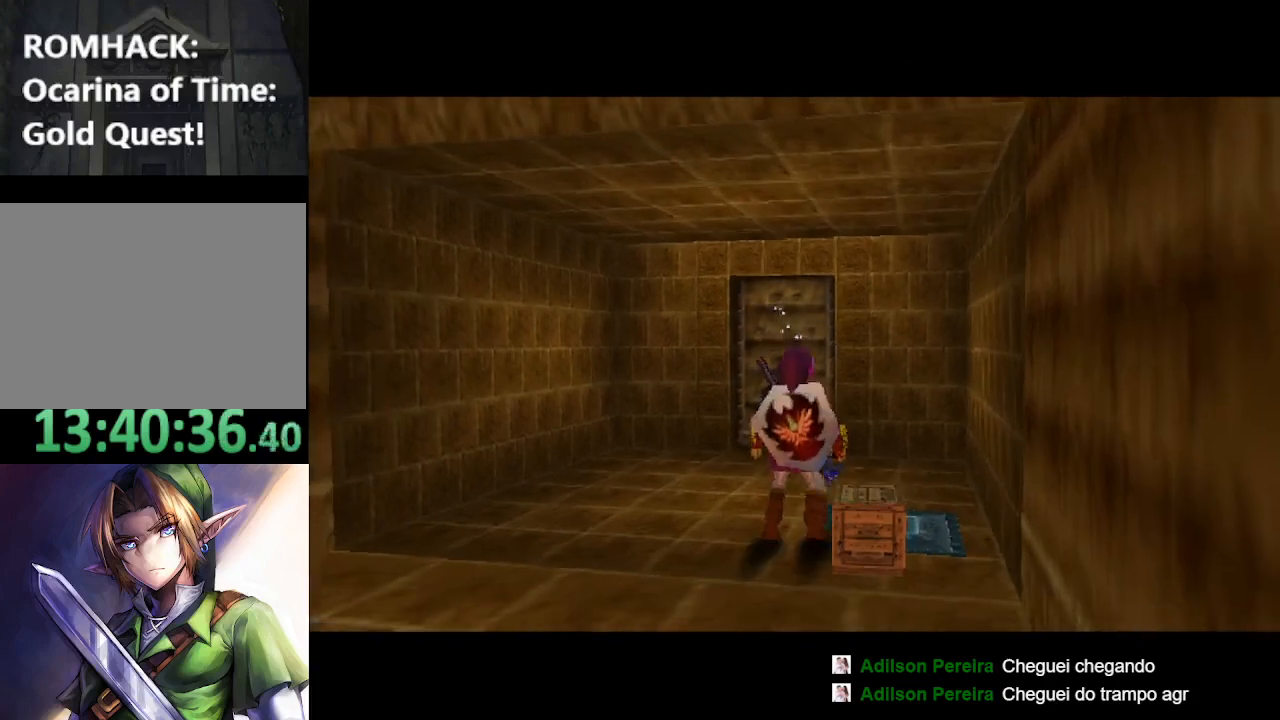
{"buttons": [], "left_stick": "center", "right_stick": "center", "events": [[100, "left_stick", "down-right"], [167, "left_stick", "center"], [300, "B", "down"], [367, "B", "up"]]}
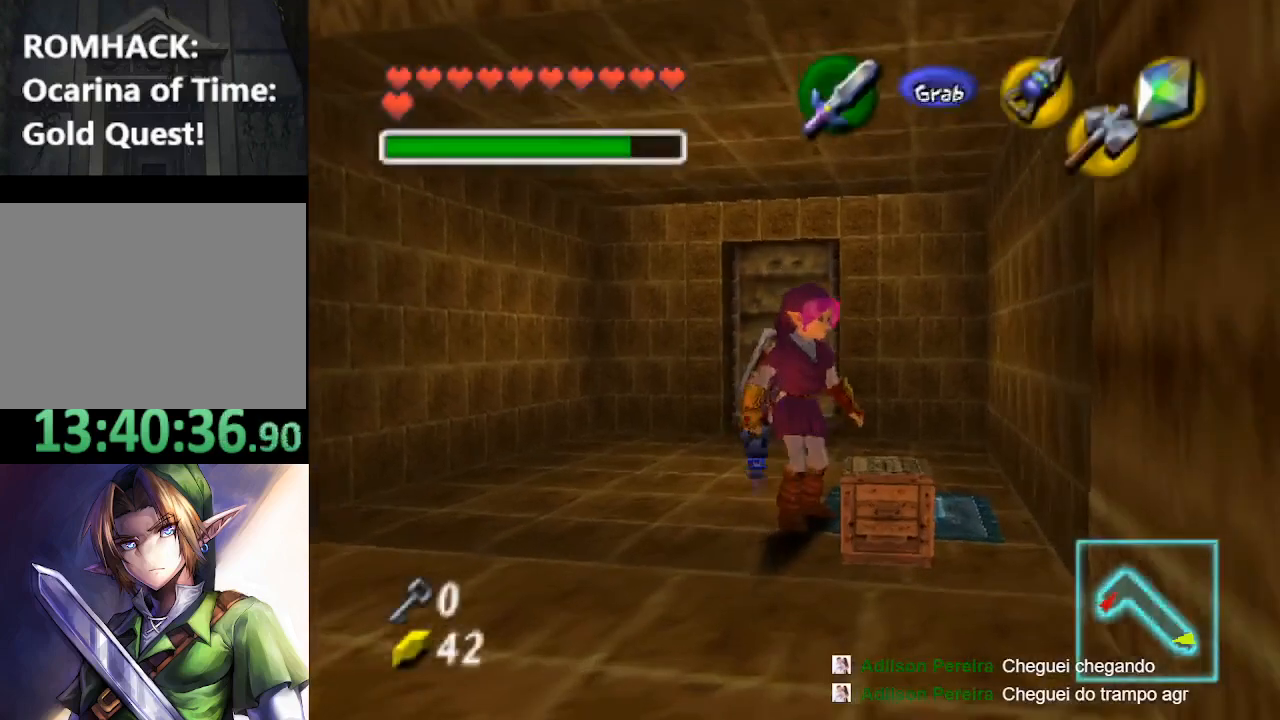
{"buttons": ["B"], "left_stick": "center", "right_stick": "center", "events": [[500, "B", "down"]]}
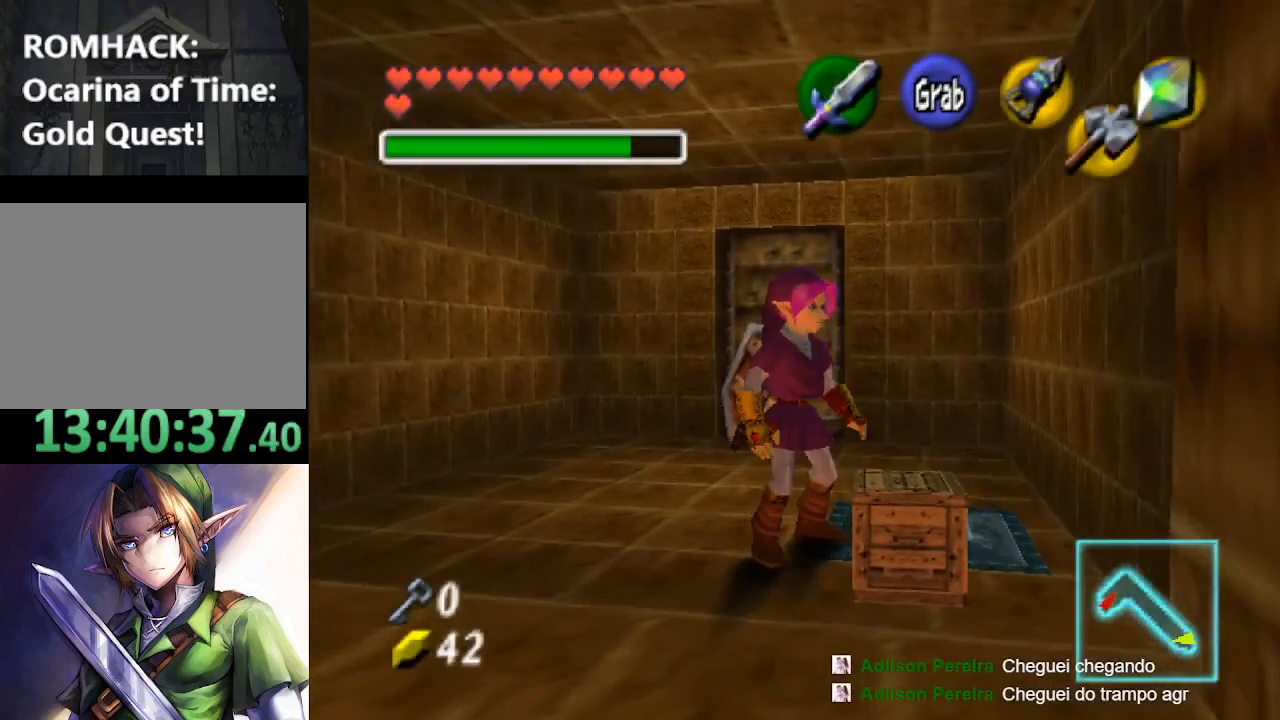
{"buttons": [], "left_stick": "center", "right_stick": "center", "events": [[133, "B", "up"]]}
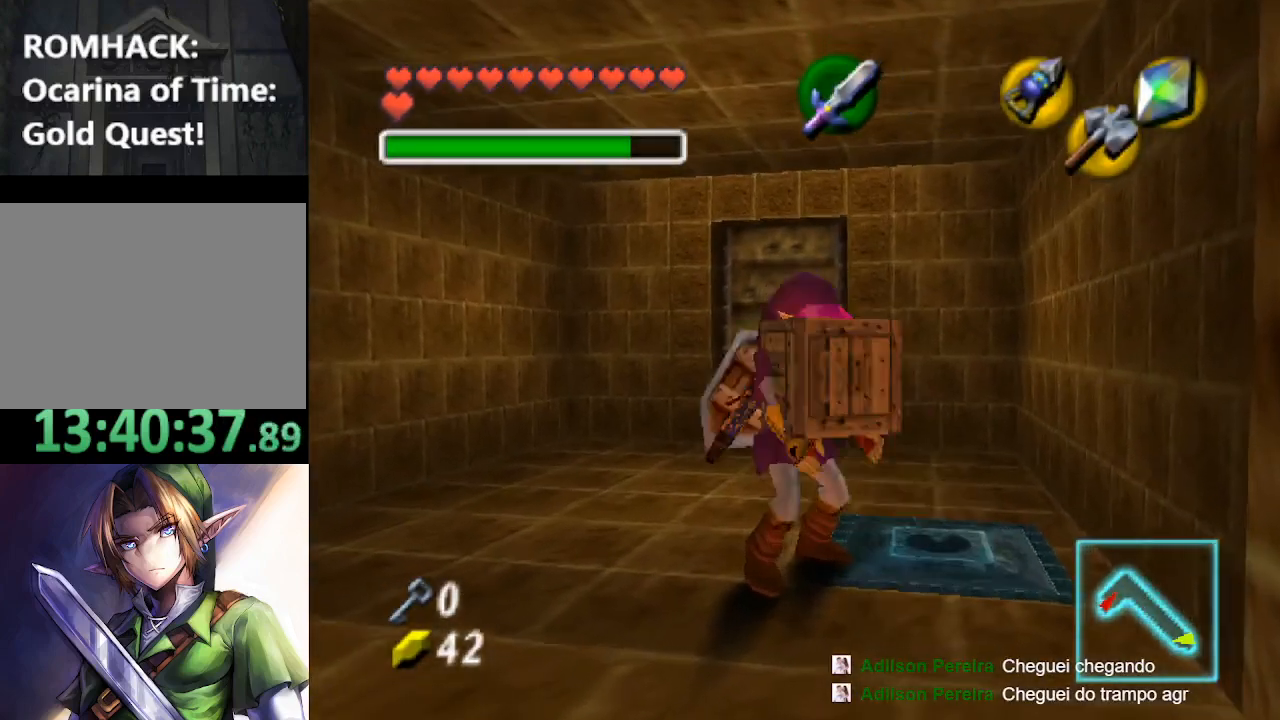
{"buttons": [], "left_stick": "center", "right_stick": "center", "events": [[167, "left_stick", "right"], [367, "left_stick", "center"]]}
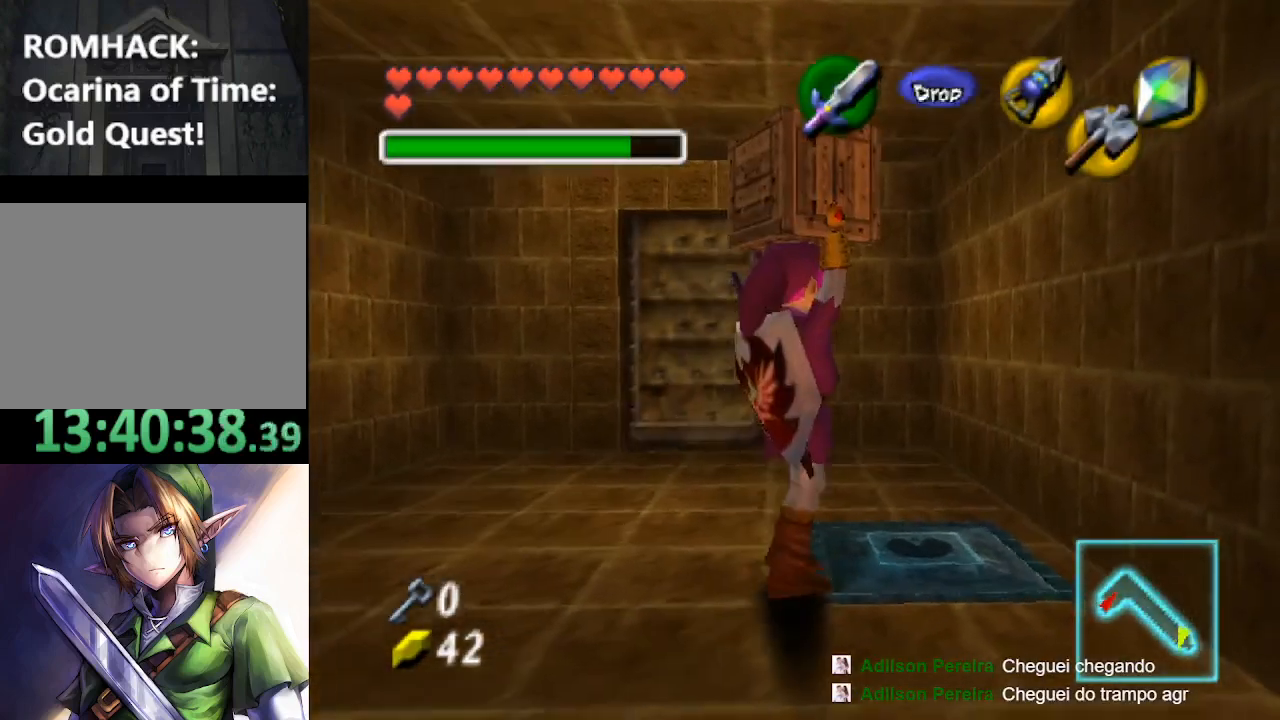
{"buttons": [], "left_stick": "center", "right_stick": "center", "events": [[300, "left_stick", "right"], [400, "left_stick", "up-right"], [500, "left_stick", "center"]]}
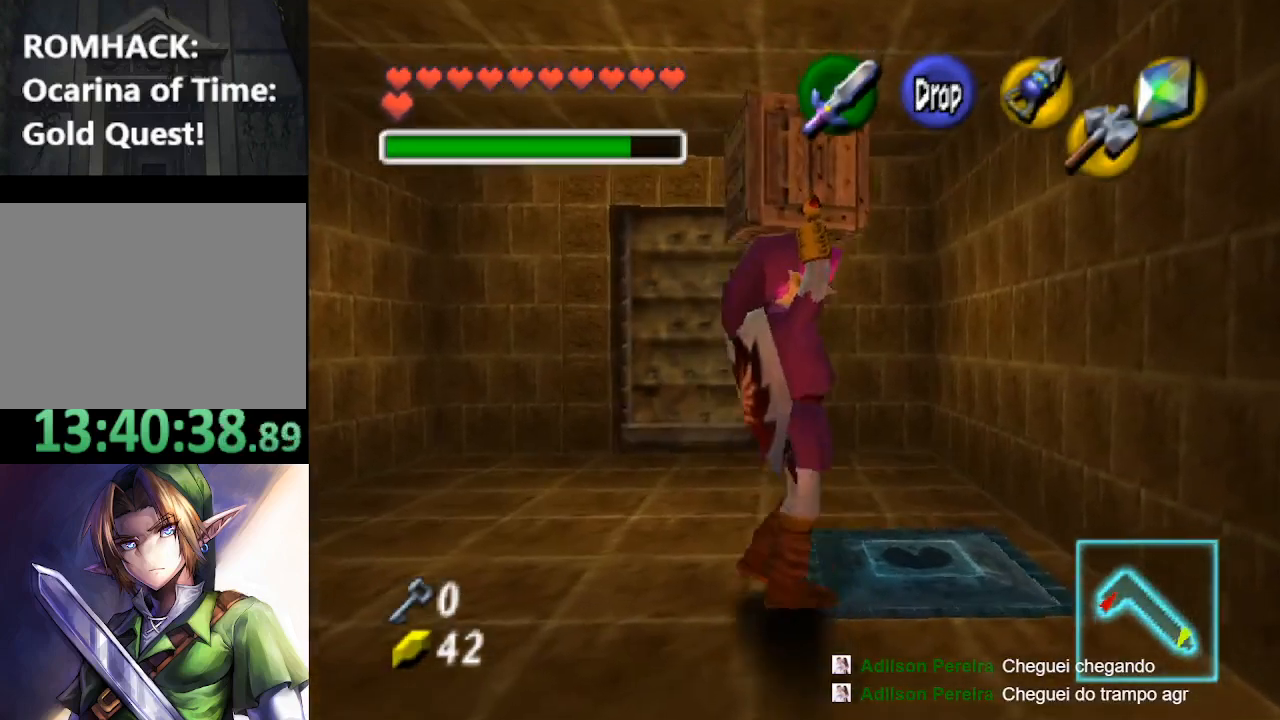
{"buttons": [], "left_stick": "center", "right_stick": "center", "events": []}
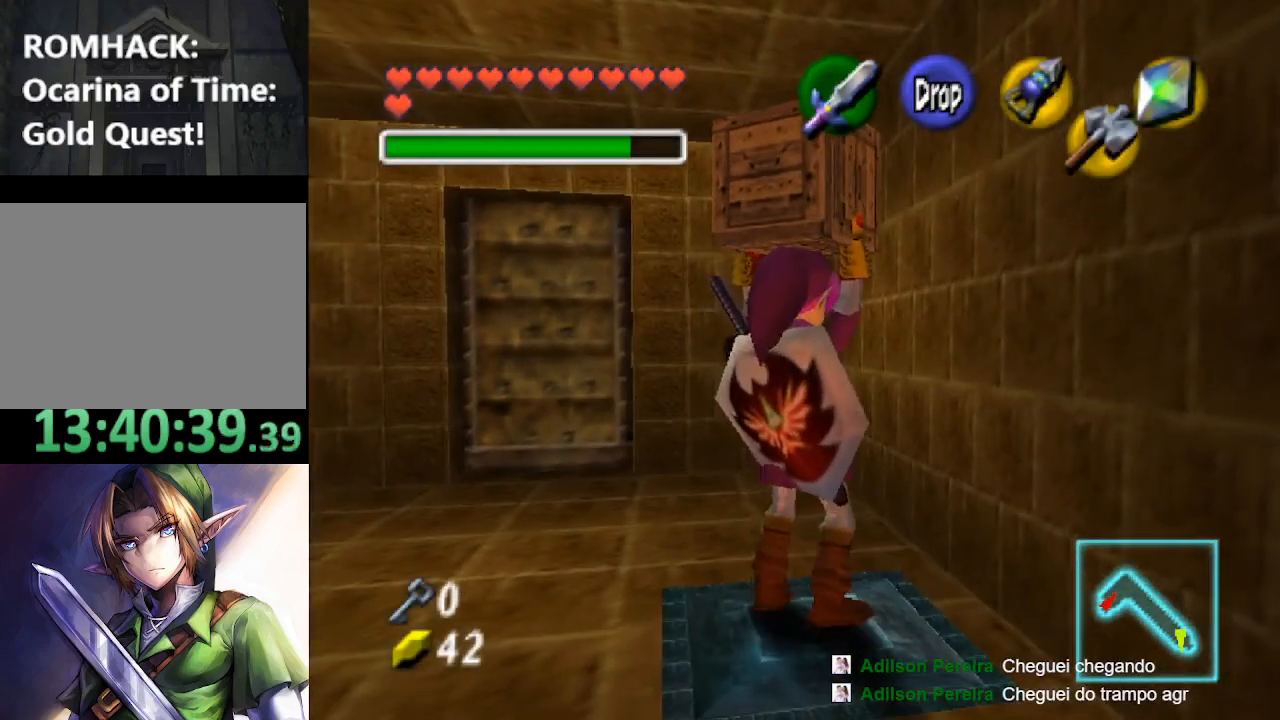
{"buttons": [], "left_stick": "up-left", "right_stick": "center", "events": [[33, "R1", "down"], [167, "R1", "up"], [300, "left_stick", "up-left"]]}
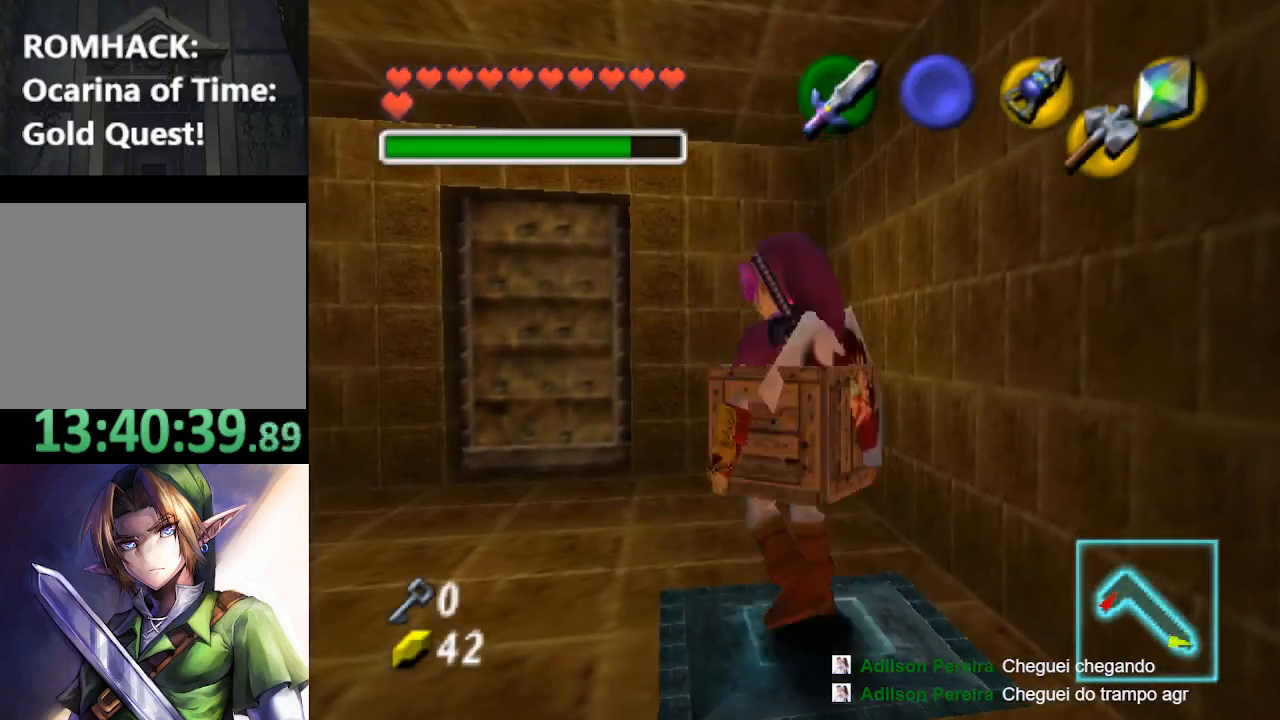
{"buttons": [], "left_stick": "up", "right_stick": "center", "events": [[400, "left_stick", "up"]]}
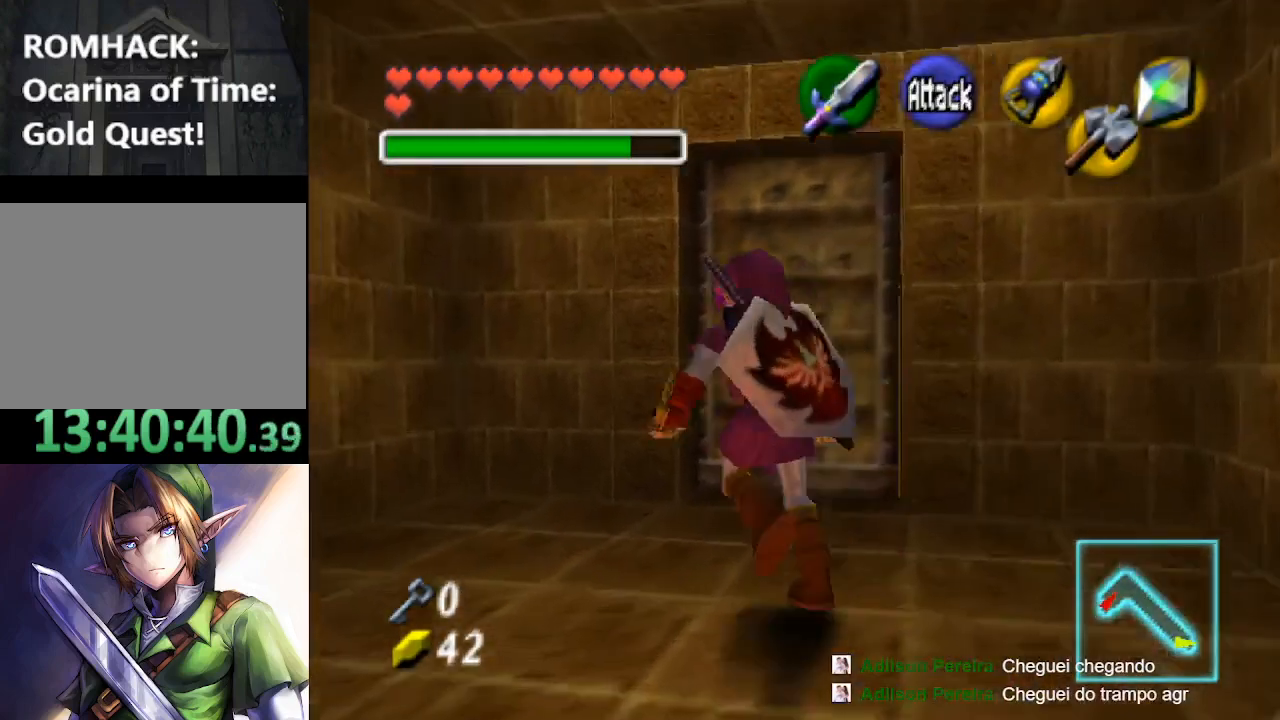
{"buttons": ["B"], "left_stick": "center", "right_stick": "center", "events": [[300, "B", "down"], [300, "left_stick", "center"], [367, "B", "up"], [433, "B", "down"]]}
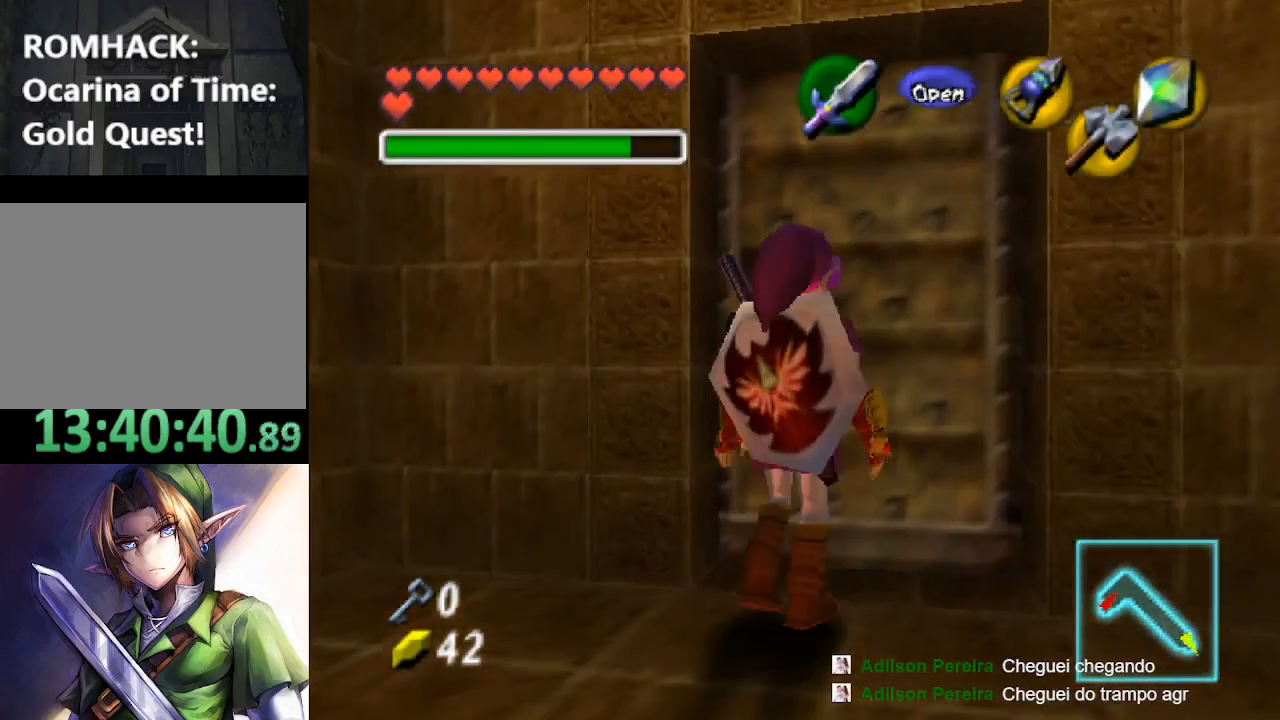
{"buttons": [], "left_stick": "center", "right_stick": "center", "events": [[33, "B", "up"]]}
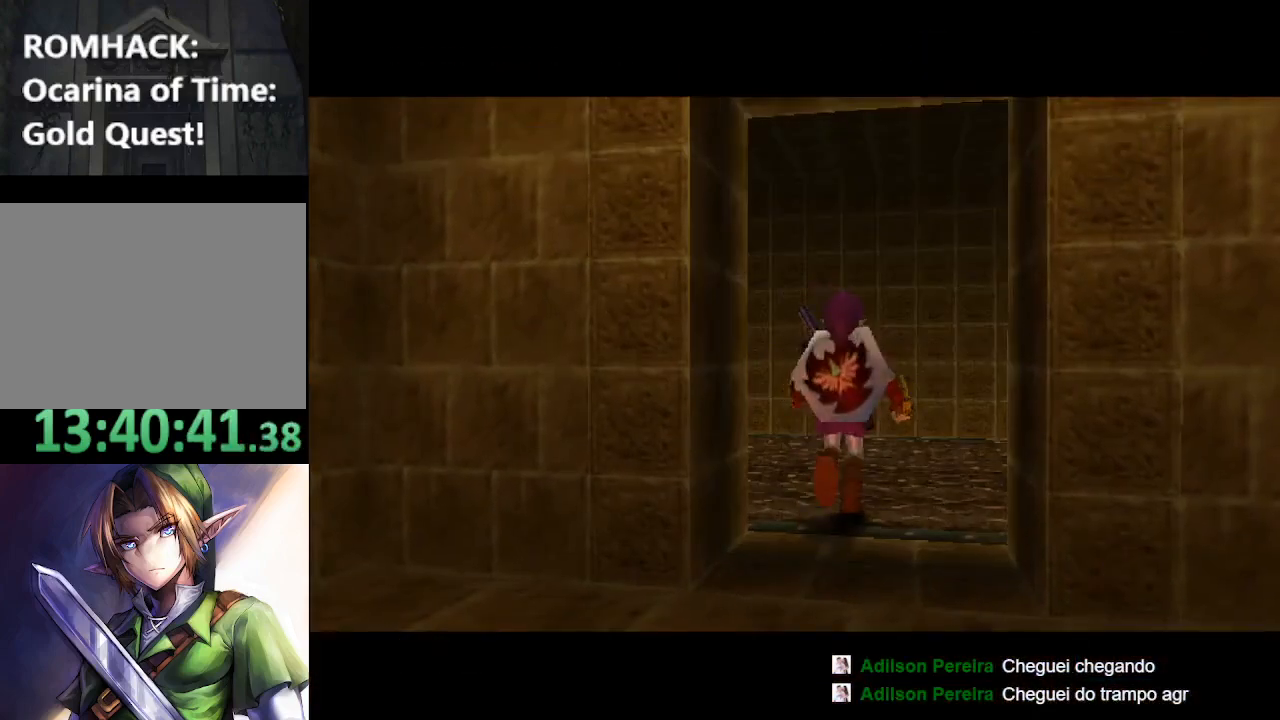
{"buttons": [], "left_stick": "center", "right_stick": "center", "events": []}
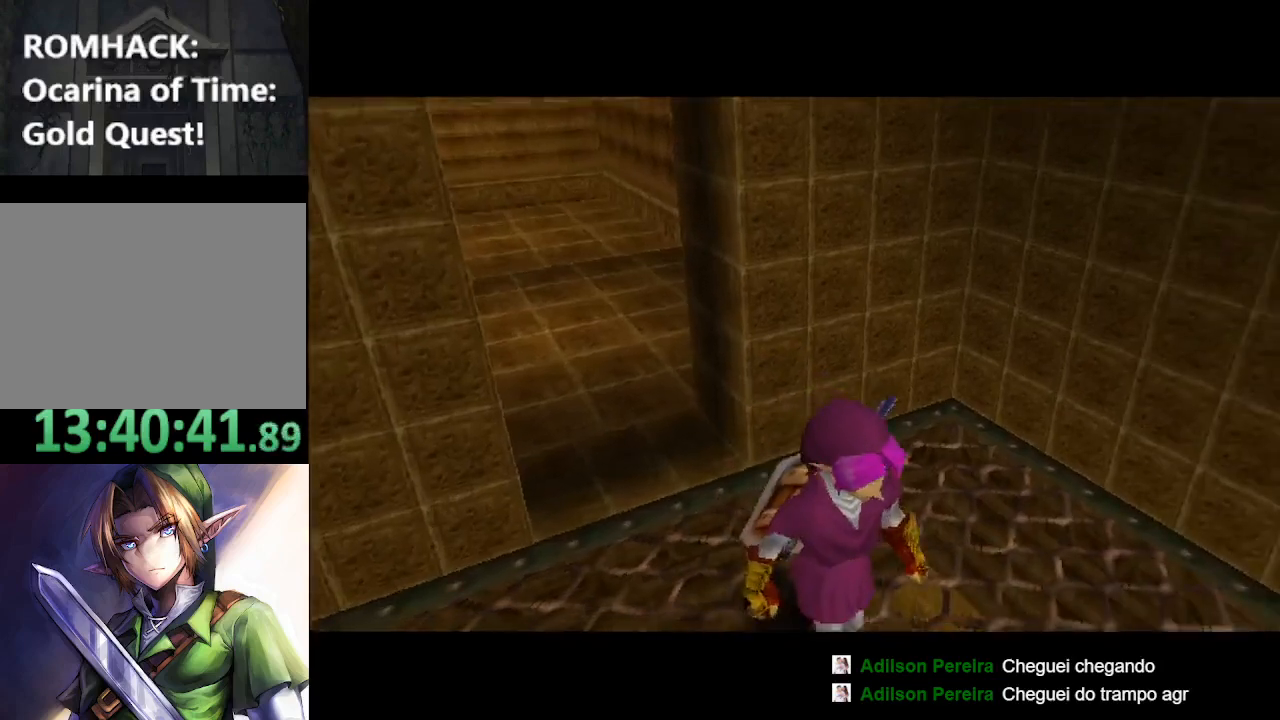
{"buttons": [], "left_stick": "center", "right_stick": "center", "events": []}
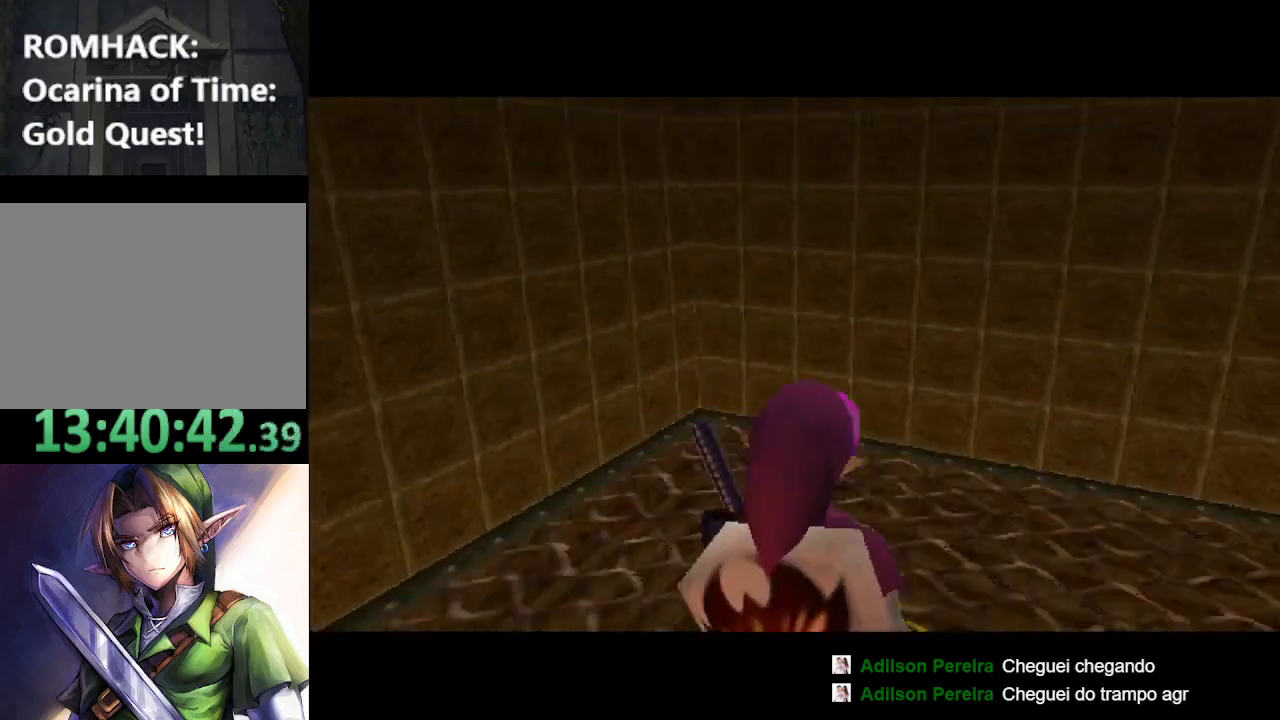
{"buttons": [], "left_stick": "center", "right_stick": "center", "events": []}
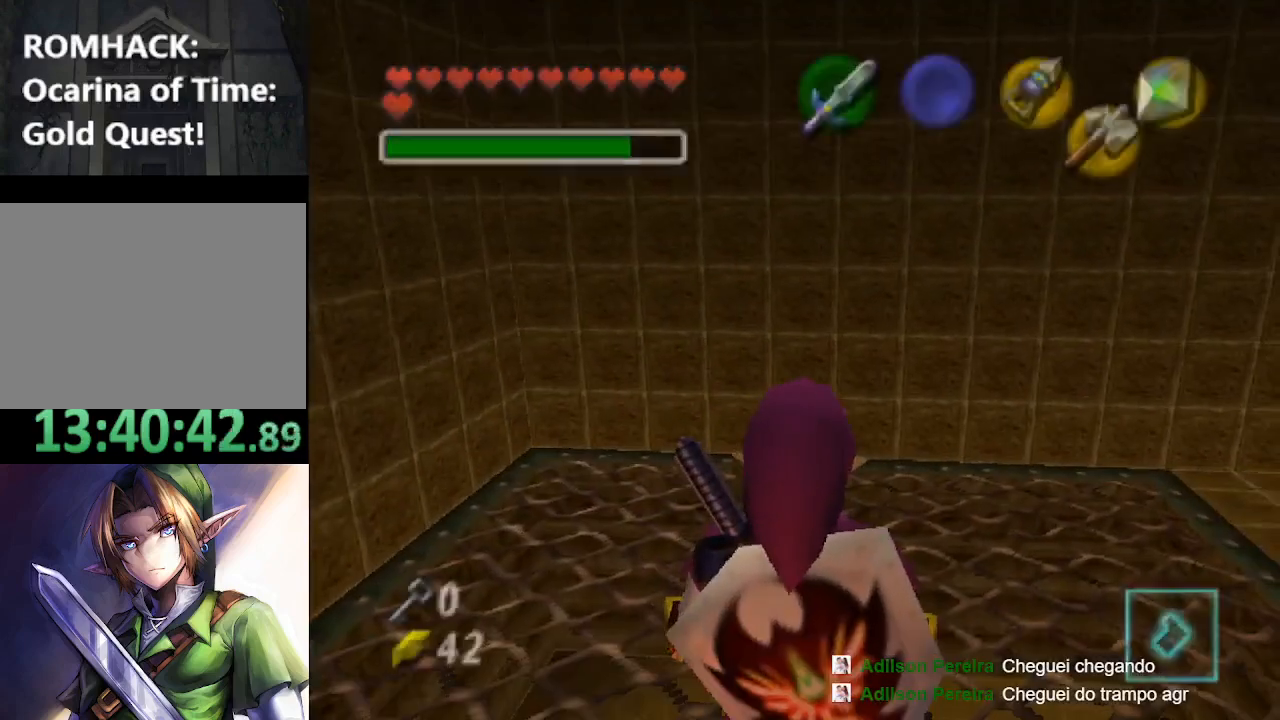
{"buttons": [], "left_stick": "up", "right_stick": "center", "events": [[200, "left_stick", "up-right"], [500, "left_stick", "up"]]}
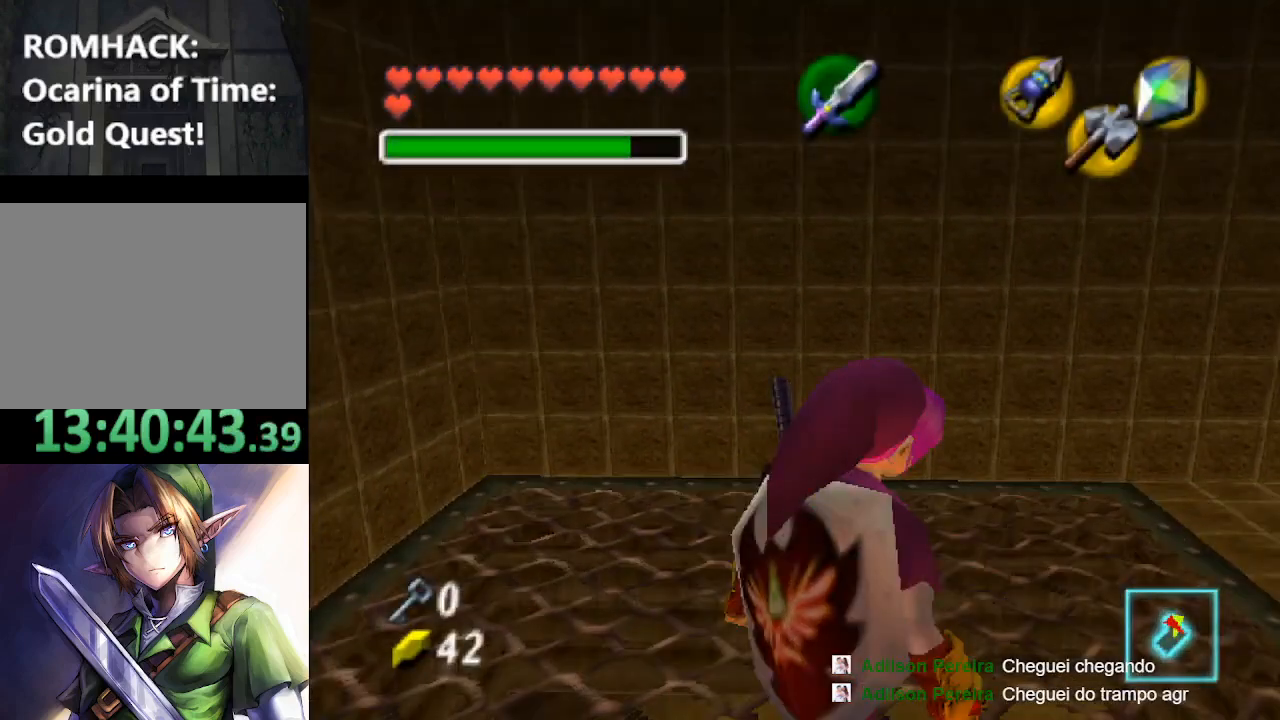
{"buttons": [], "left_stick": "up", "right_stick": "center", "events": []}
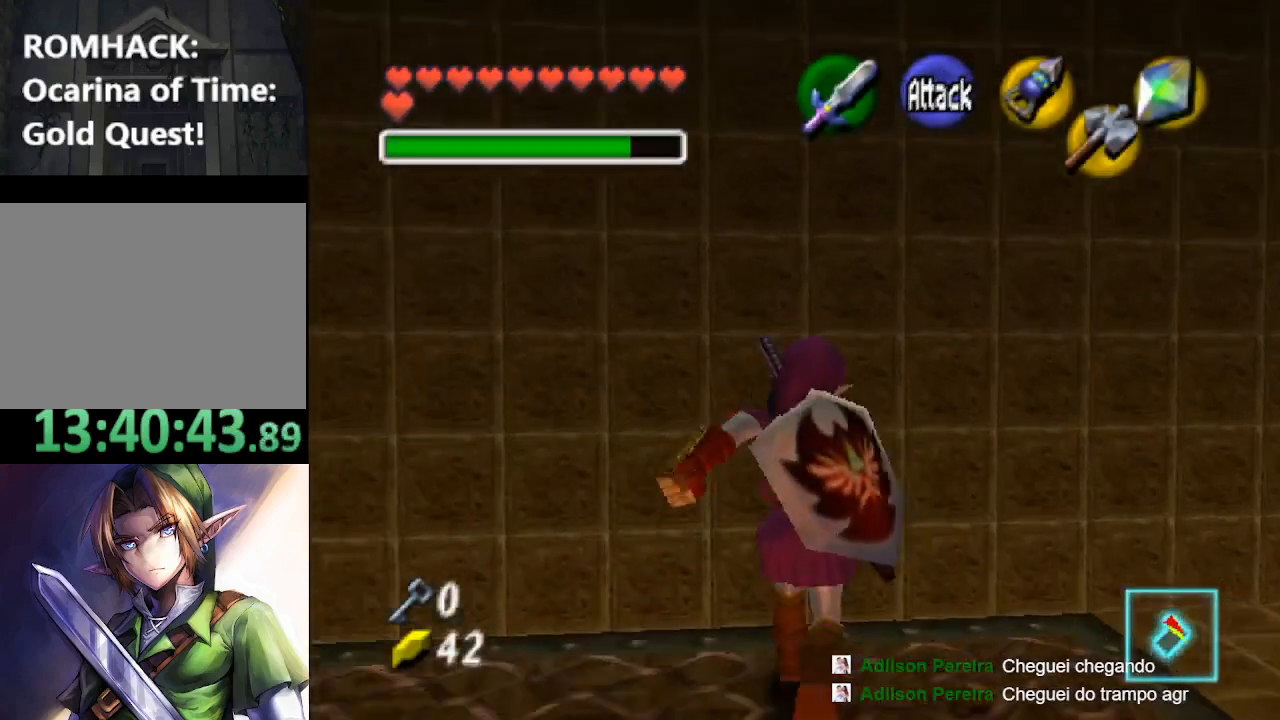
{"buttons": [], "left_stick": "right", "right_stick": "center", "events": [[133, "left_stick", "up-right"], [267, "left_stick", "right"]]}
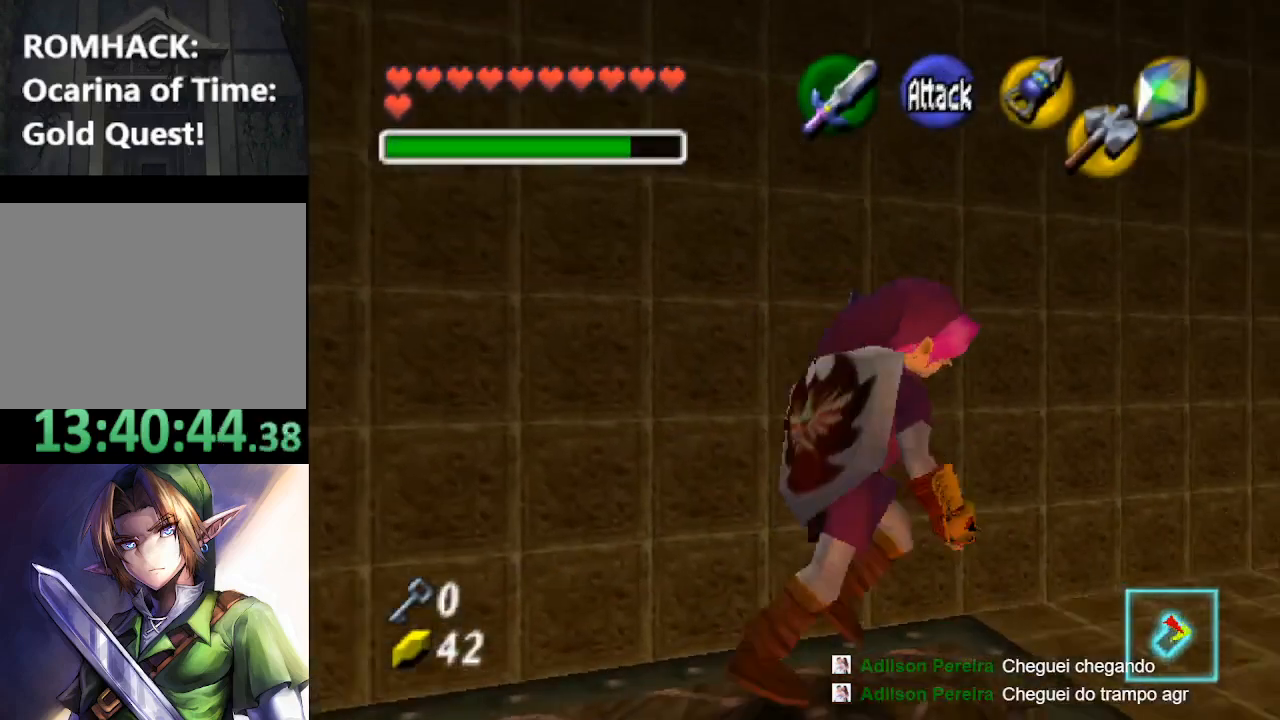
{"buttons": [], "left_stick": "up-right", "right_stick": "center", "events": [[367, "left_stick", "up-right"]]}
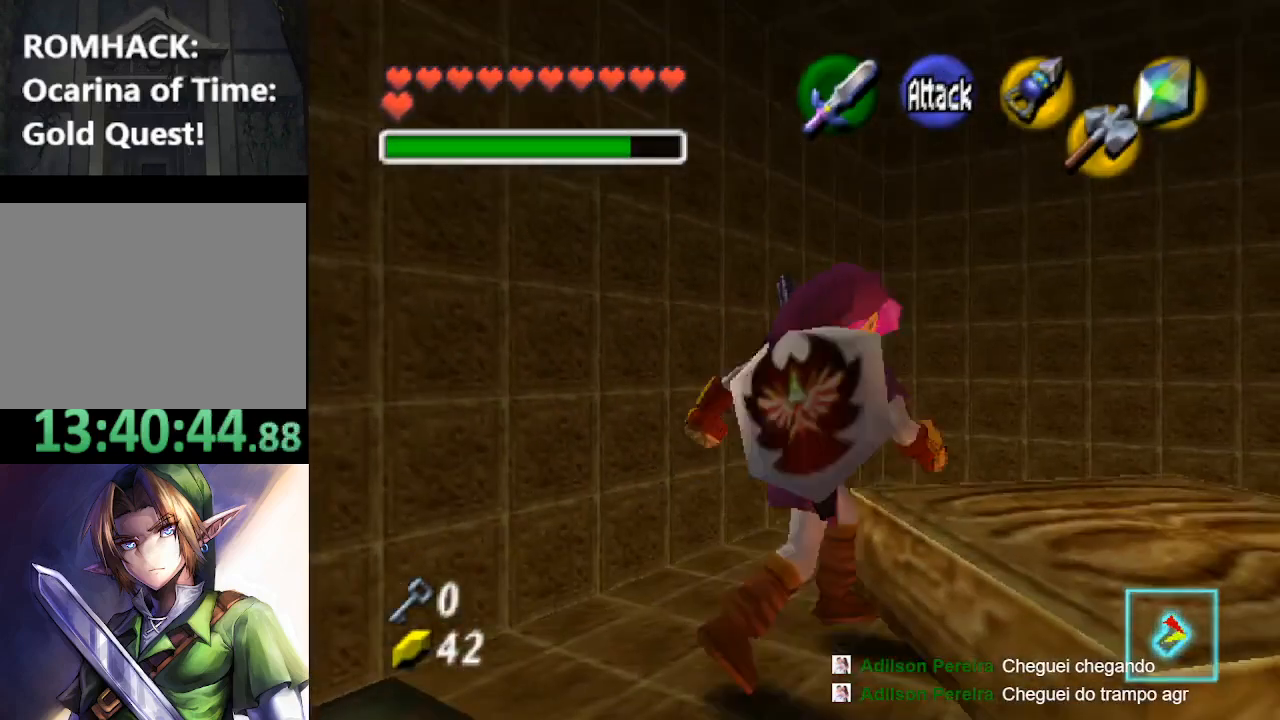
{"buttons": [], "left_stick": "center", "right_stick": "center", "events": [[133, "left_stick", "center"]]}
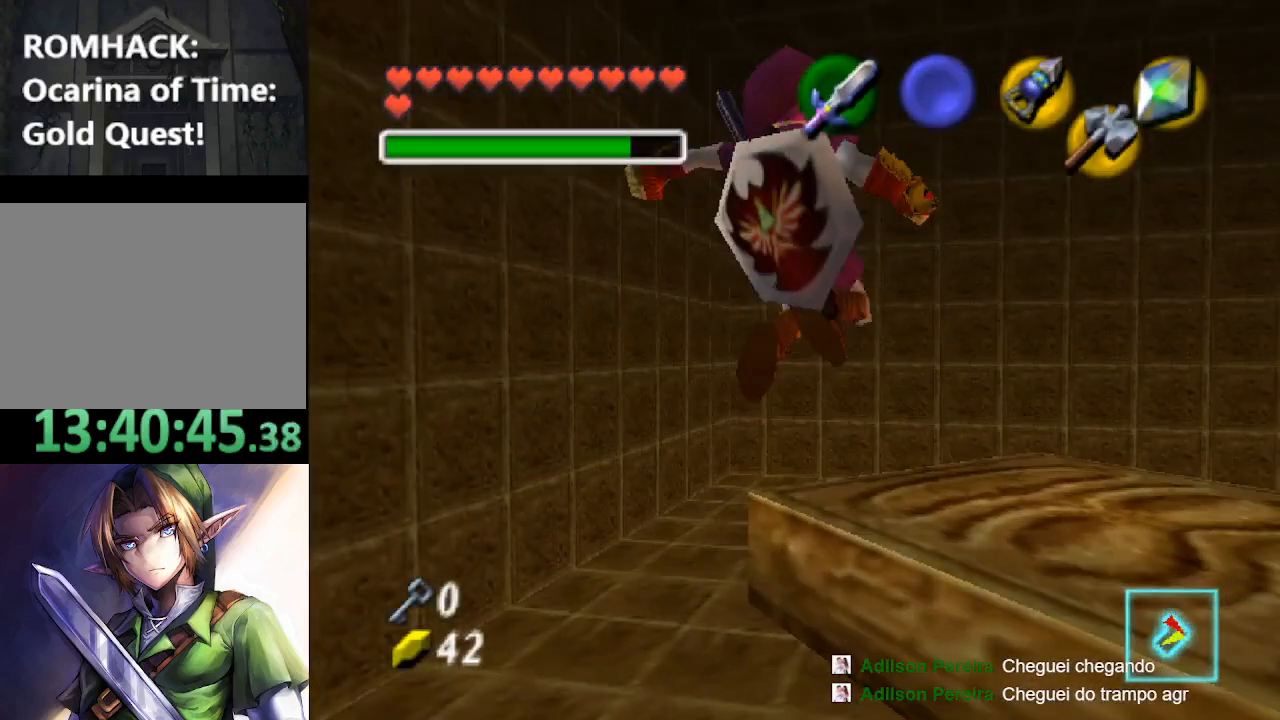
{"buttons": [], "left_stick": "center", "right_stick": "center", "events": [[133, "left_stick", "right"], [267, "left_stick", "center"], [367, "R2", "down"], [500, "R2", "up"]]}